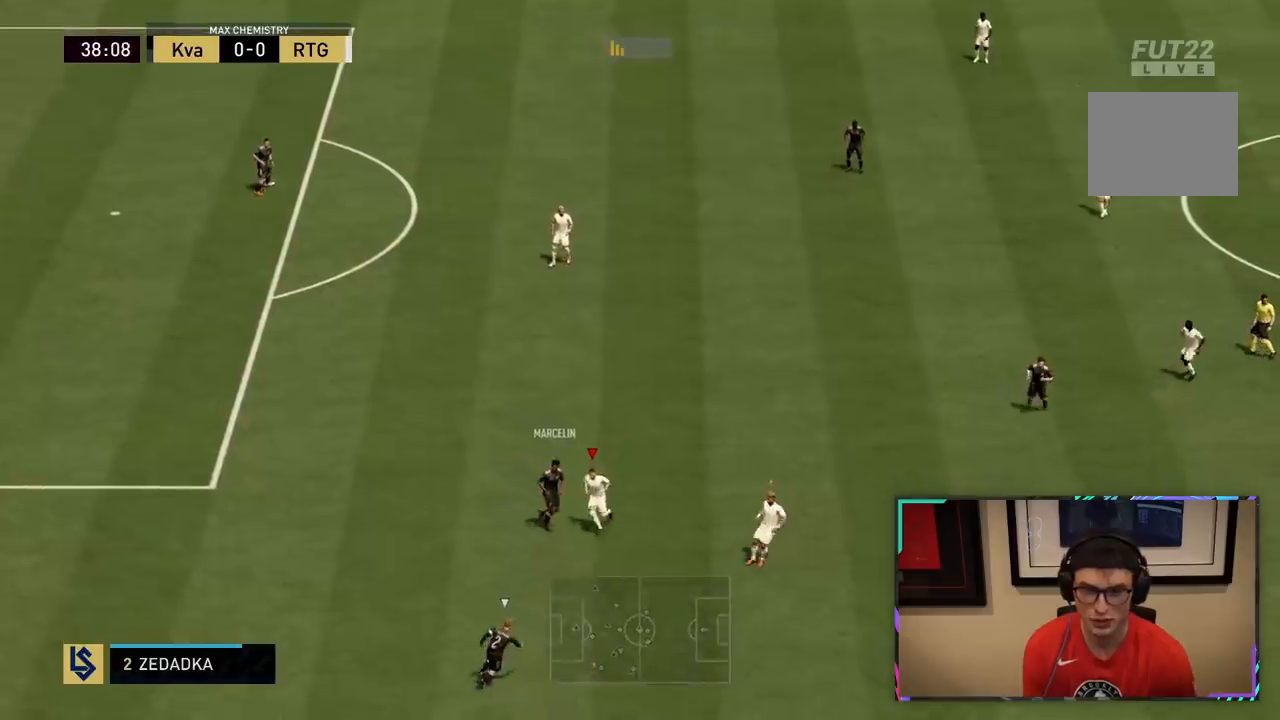
Gameplay with a controller (PlayStation layout); each line is a JSON object with the inputs held at the frame after it (dt_ms = milliseconds from this image to that frame). "events" lists button and stick changes between this image and that frame as [ms after this image, input, new state], when the widget could be followed in between. Not read: L3.
{"dt_ms": 500, "buttons": ["L2", "R2"], "left_stick": "down-right", "right_stick": "center", "events": [[167, "L1", "up"], [167, "left_stick", "down"], [383, "L2", "down"], [500, "left_stick", "down-right"]]}
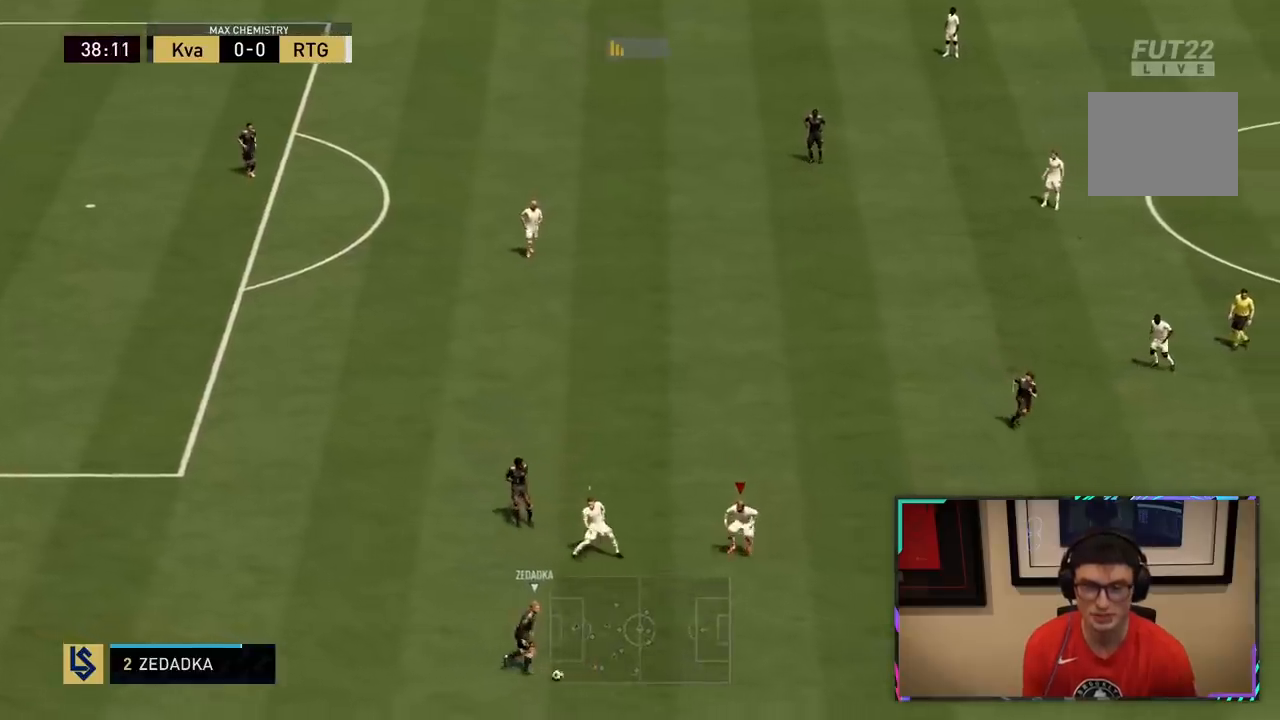
{"dt_ms": 500, "buttons": ["R2"], "left_stick": "down-right", "right_stick": "center", "events": [[233, "L2", "up"]]}
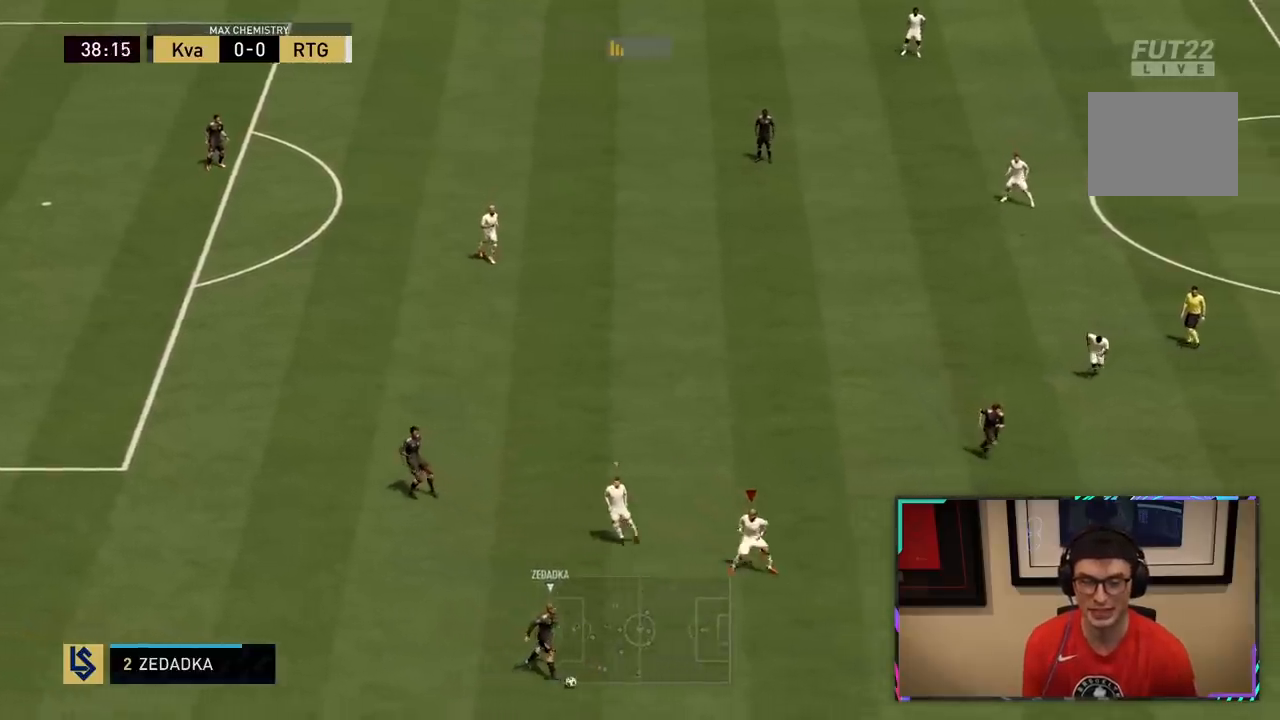
{"dt_ms": 500, "buttons": ["L2", "R2"], "left_stick": "down", "right_stick": "center", "events": [[433, "left_stick", "down"], [467, "L2", "down"]]}
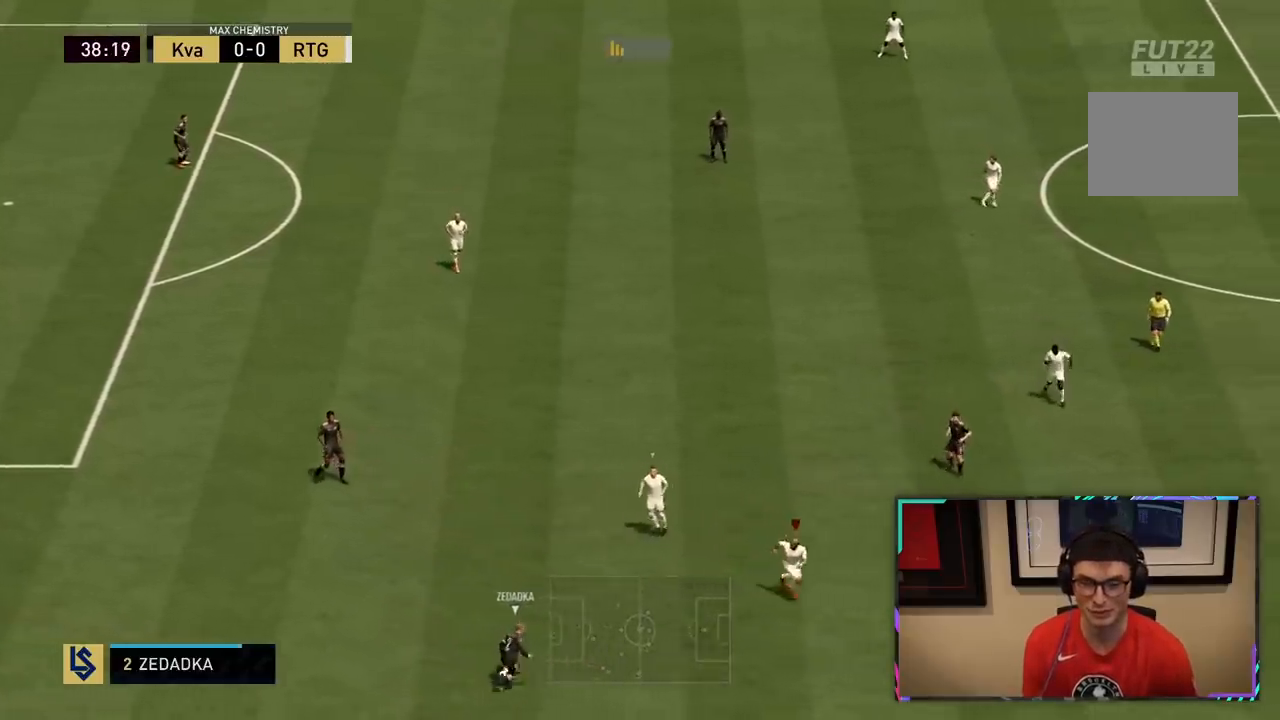
{"dt_ms": 500, "buttons": ["L2", "R2"], "left_stick": "up-left", "right_stick": "center", "events": [[17, "R2", "up"], [200, "L1", "down"], [200, "L2", "up"], [200, "left_stick", "up-left"], [217, "R2", "down"], [367, "L1", "up"], [467, "L2", "down"]]}
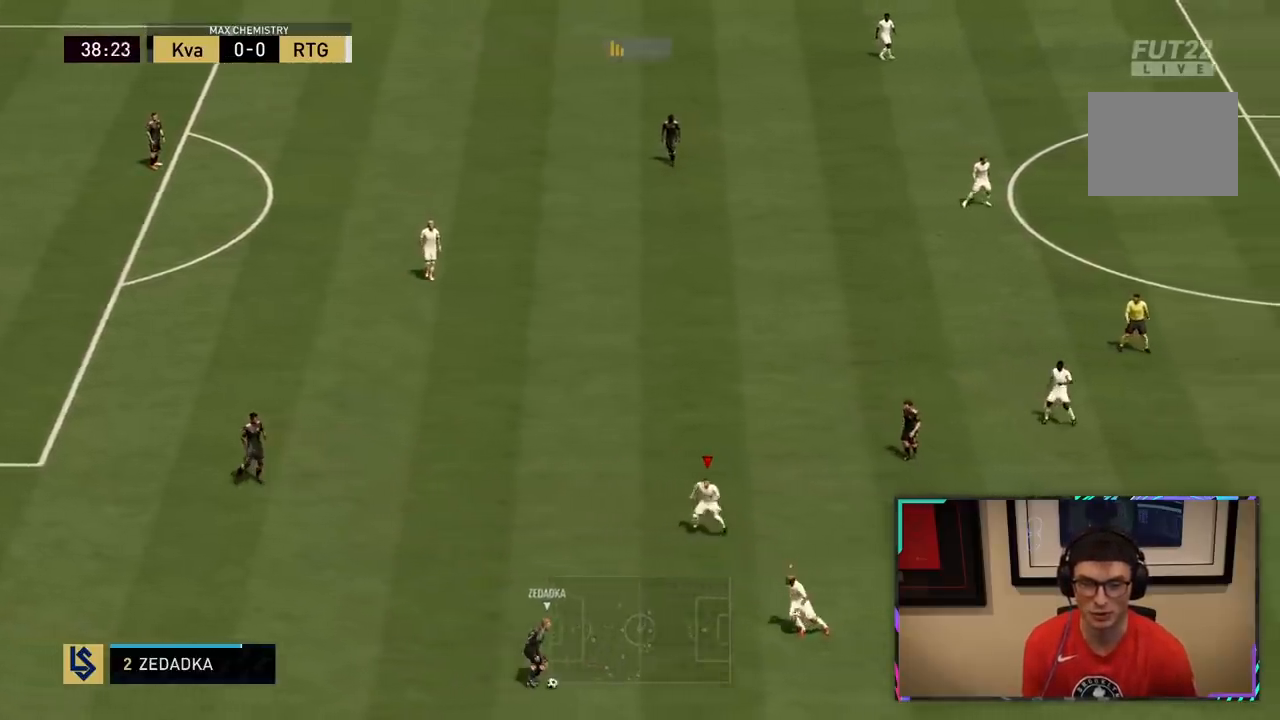
{"dt_ms": 500, "buttons": ["L2", "R1", "R2"], "left_stick": "right", "right_stick": "center", "events": [[200, "left_stick", "up-right"], [333, "R1", "down"], [367, "left_stick", "right"]]}
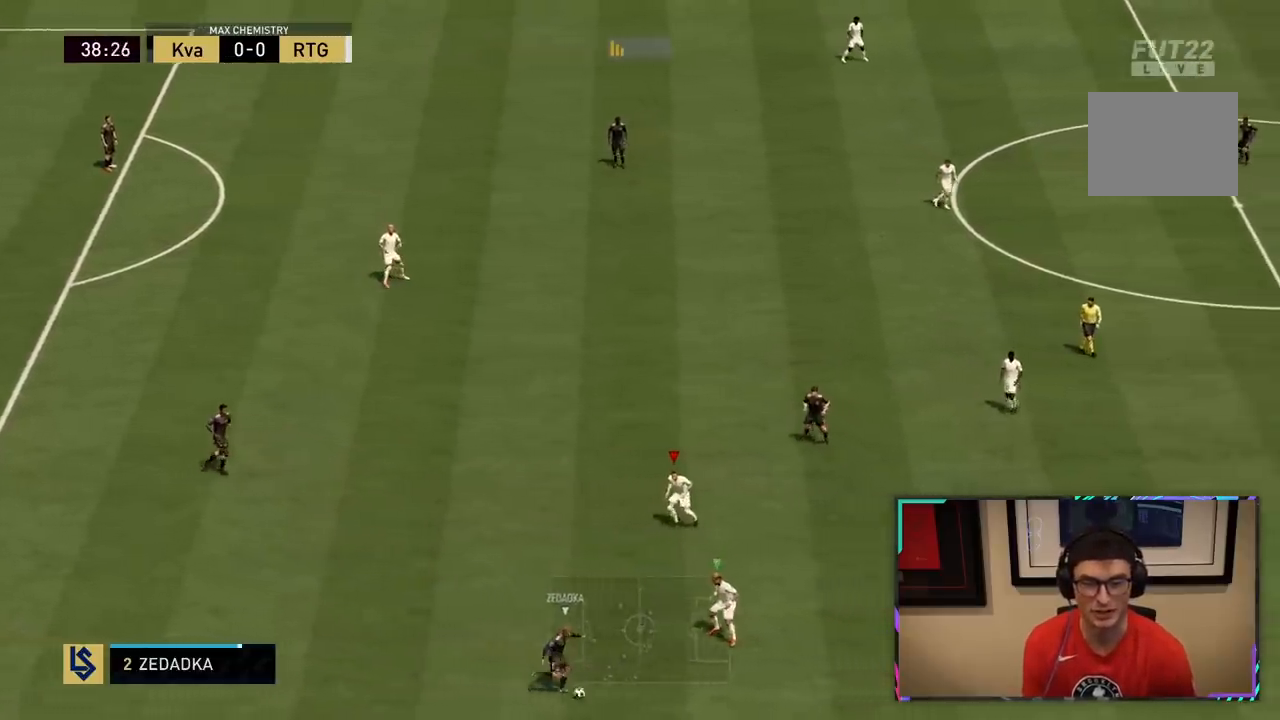
{"dt_ms": 500, "buttons": ["L2", "R1", "R2"], "left_stick": "down", "right_stick": "center", "events": [[200, "left_stick", "down"], [333, "left_stick", "down-left"], [450, "left_stick", "down"]]}
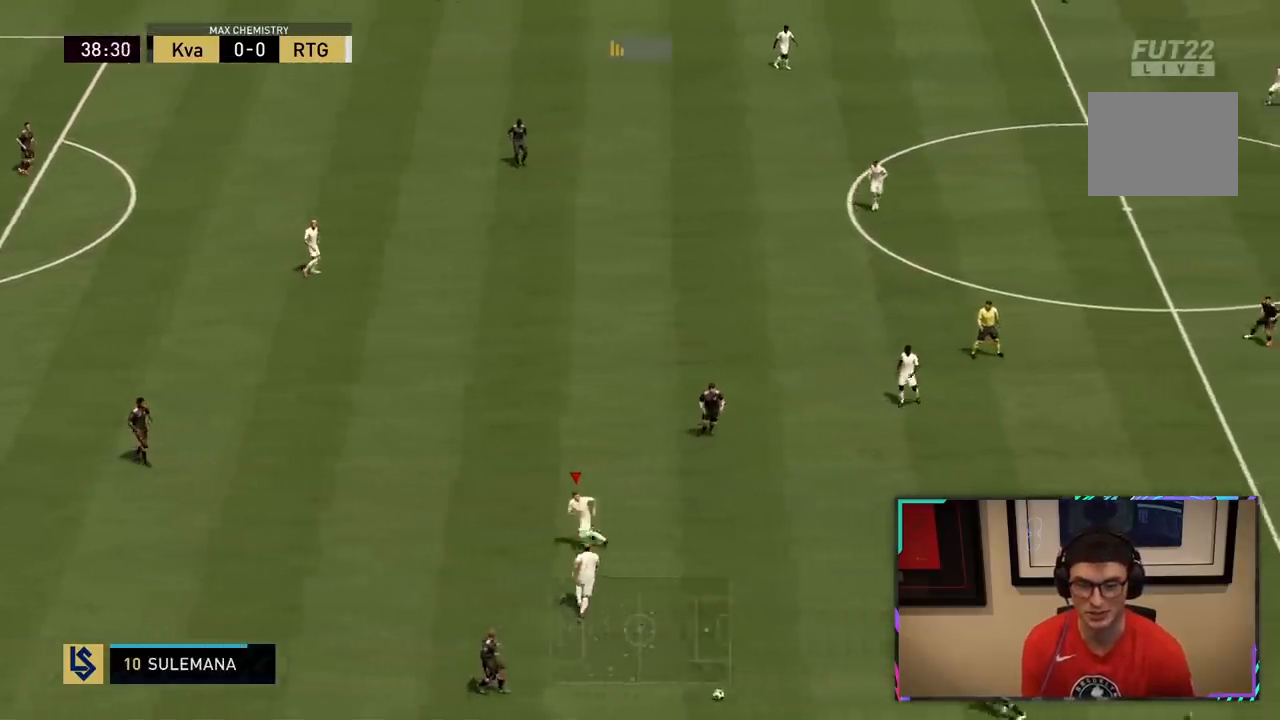
{"dt_ms": 500, "buttons": ["L2", "R1", "R2"], "left_stick": "right", "right_stick": "center", "events": [[100, "left_stick", "right"]]}
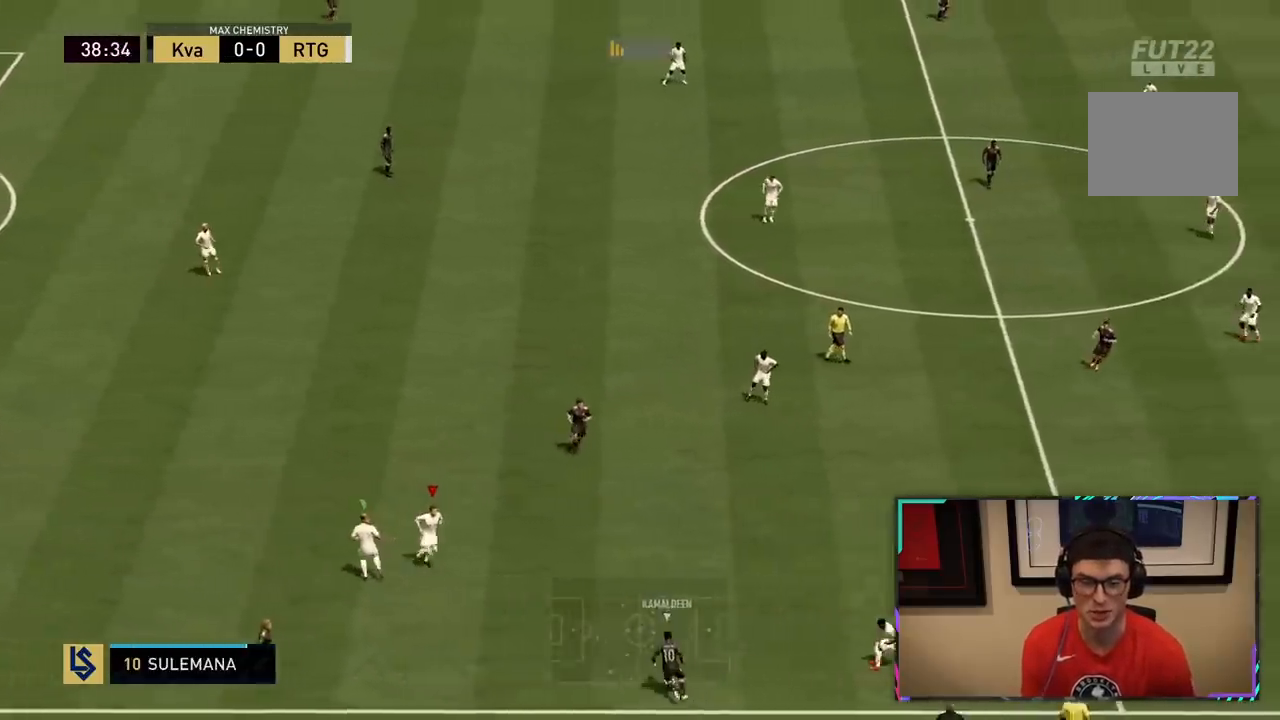
{"dt_ms": 500, "buttons": ["R2"], "left_stick": "up-right", "right_stick": "center", "events": [[183, "L2", "up"], [350, "left_stick", "up-right"], [433, "R1", "up"]]}
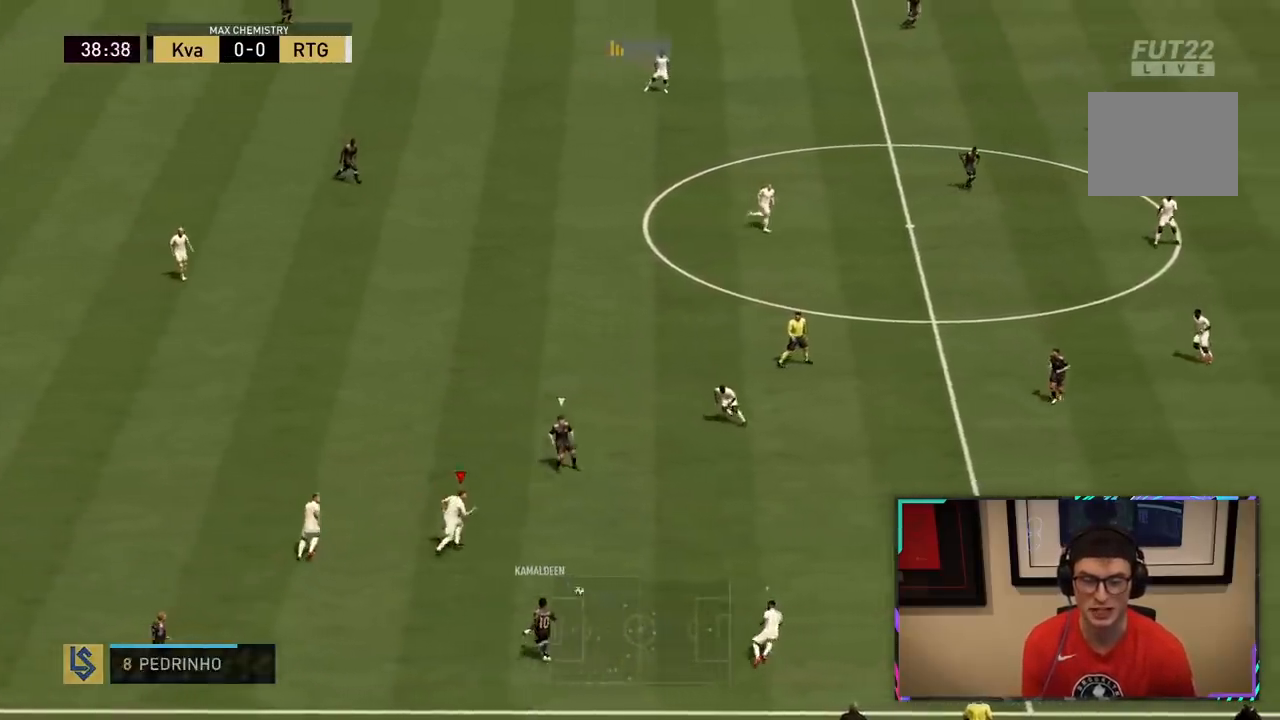
{"dt_ms": 500, "buttons": ["R2"], "left_stick": "up-right", "right_stick": "center", "events": []}
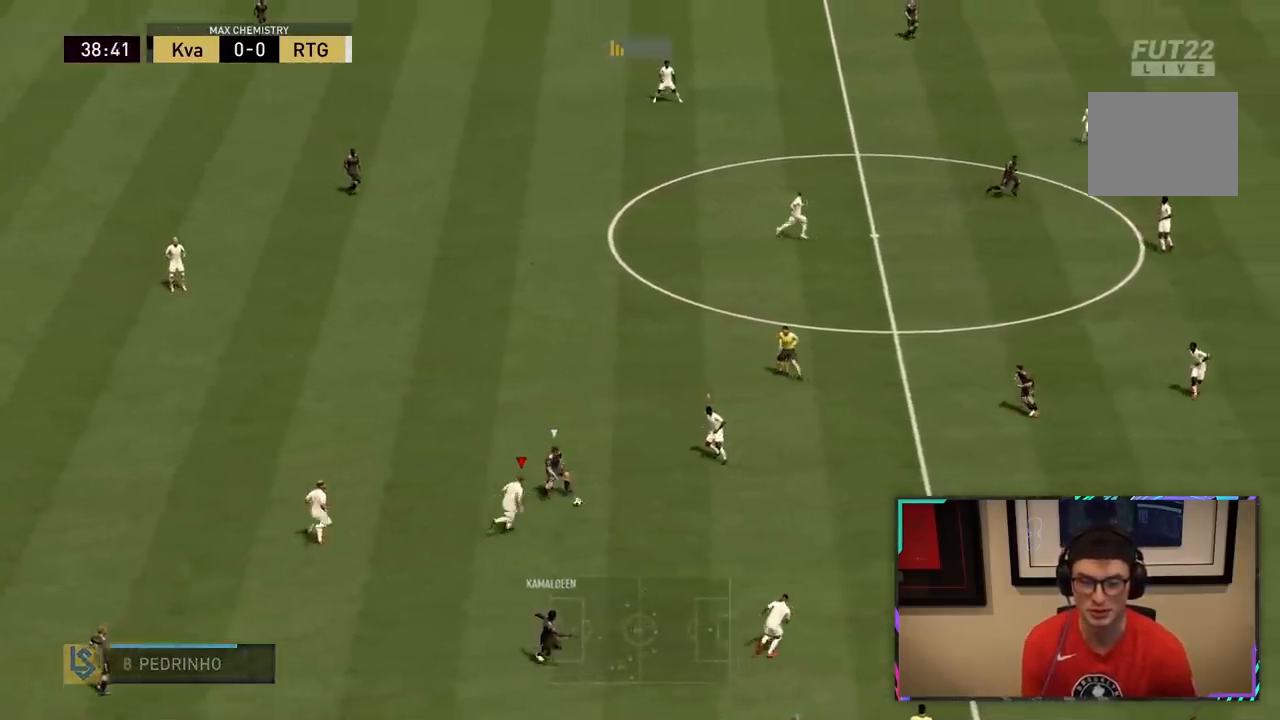
{"dt_ms": 1000, "buttons": [], "left_stick": "center", "right_stick": "center"}
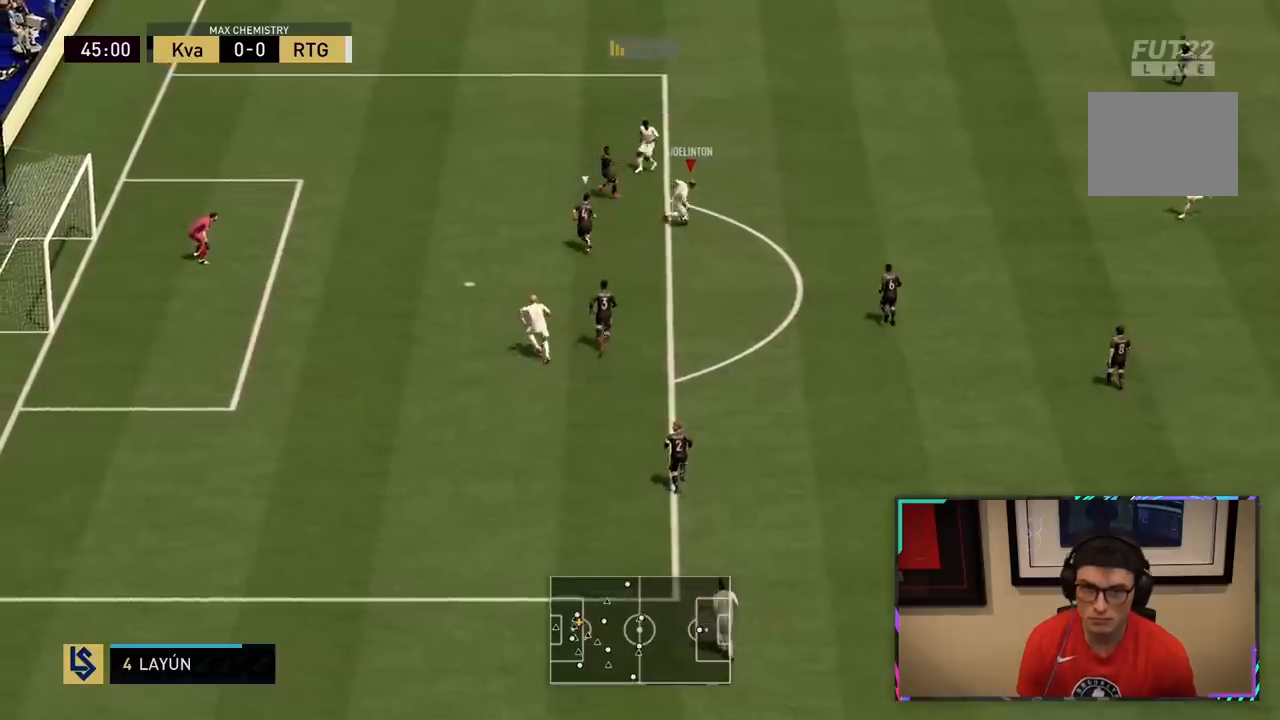
{"dt_ms": 1000, "buttons": [], "left_stick": "down", "right_stick": "center"}
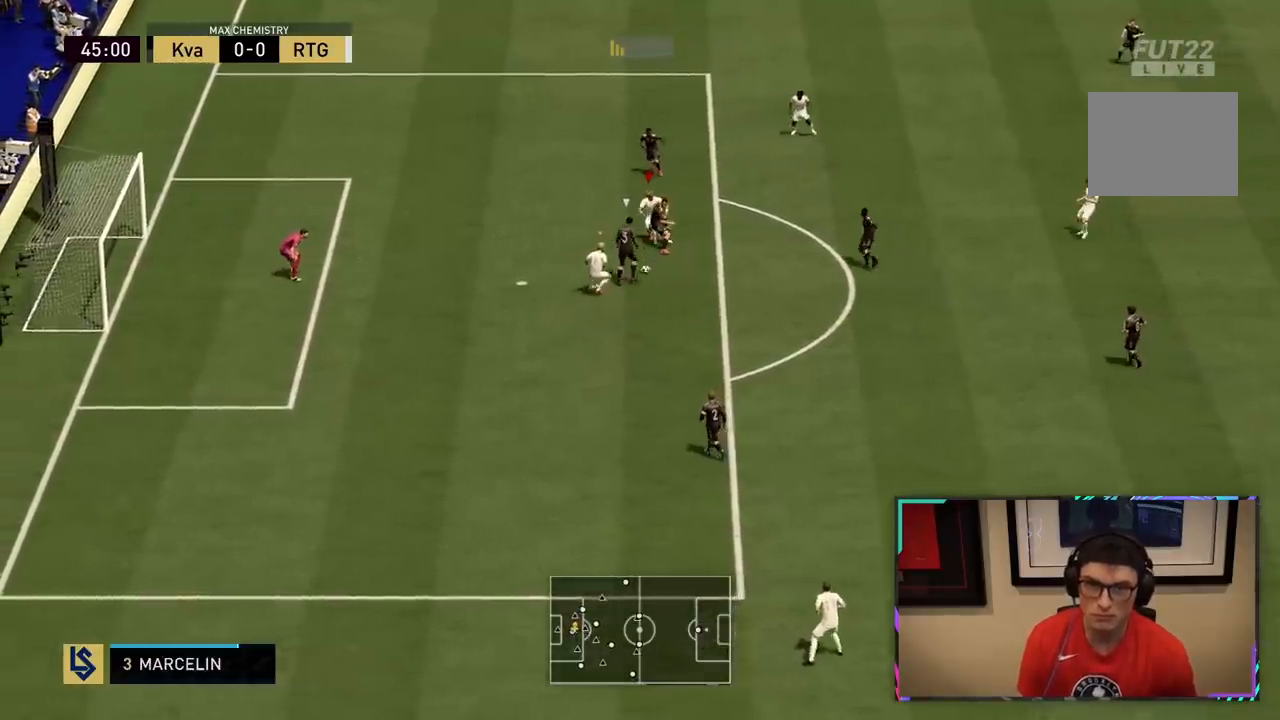
{"dt_ms": 500, "buttons": ["L1", "R1", "R2"], "left_stick": "right", "right_stick": "center", "events": [[133, "left_stick", "down-right"], [233, "R2", "down"], [417, "L1", "down"], [417, "left_stick", "right"], [450, "R1", "down"]]}
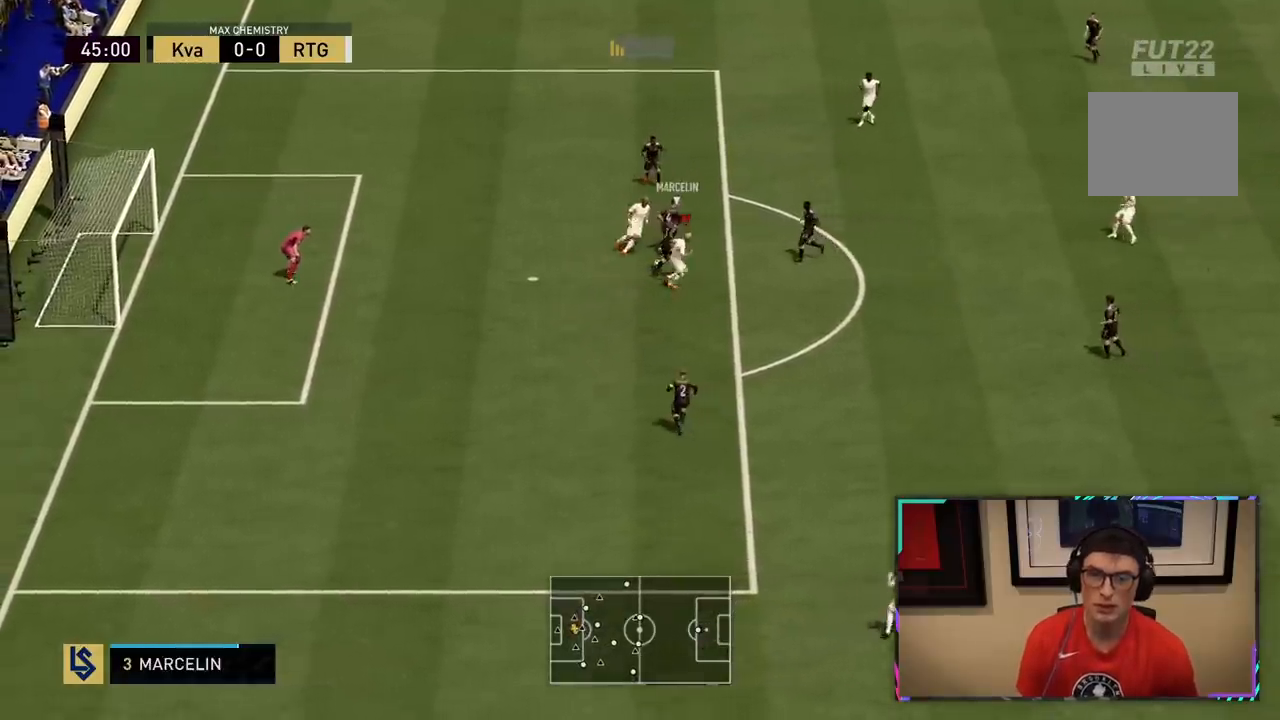
{"dt_ms": 500, "buttons": ["L2", "R1", "R2"], "left_stick": "up", "right_stick": "center", "events": [[83, "L1", "up"], [100, "left_stick", "up-right"], [217, "left_stick", "up"], [233, "L2", "down"]]}
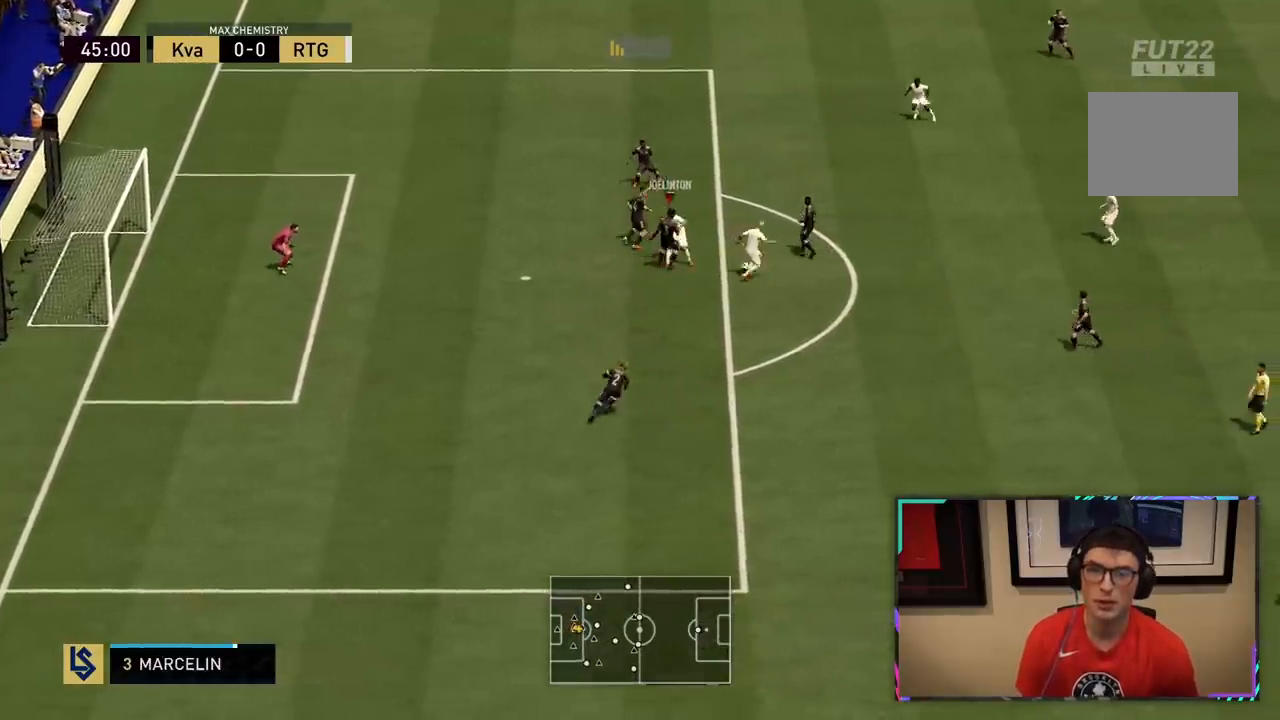
{"dt_ms": 500, "buttons": ["L1"], "left_stick": "down", "right_stick": "center", "events": [[150, "left_stick", "left"], [250, "left_stick", "down-left"], [283, "R1", "up"], [300, "L2", "up"], [417, "L1", "down"], [417, "left_stick", "down"], [467, "R2", "up"]]}
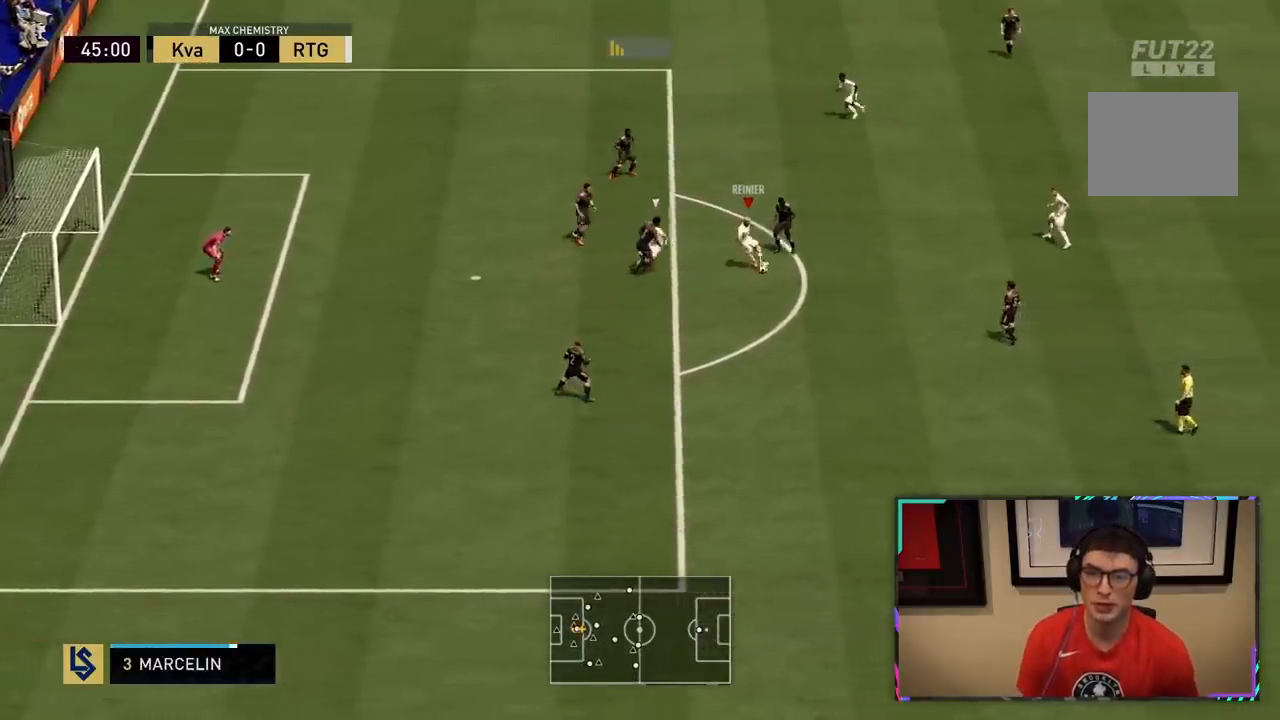
{"dt_ms": 500, "buttons": [], "left_stick": "up", "right_stick": "center", "events": [[17, "L1", "up"], [350, "left_stick", "up-right"], [417, "left_stick", "up"]]}
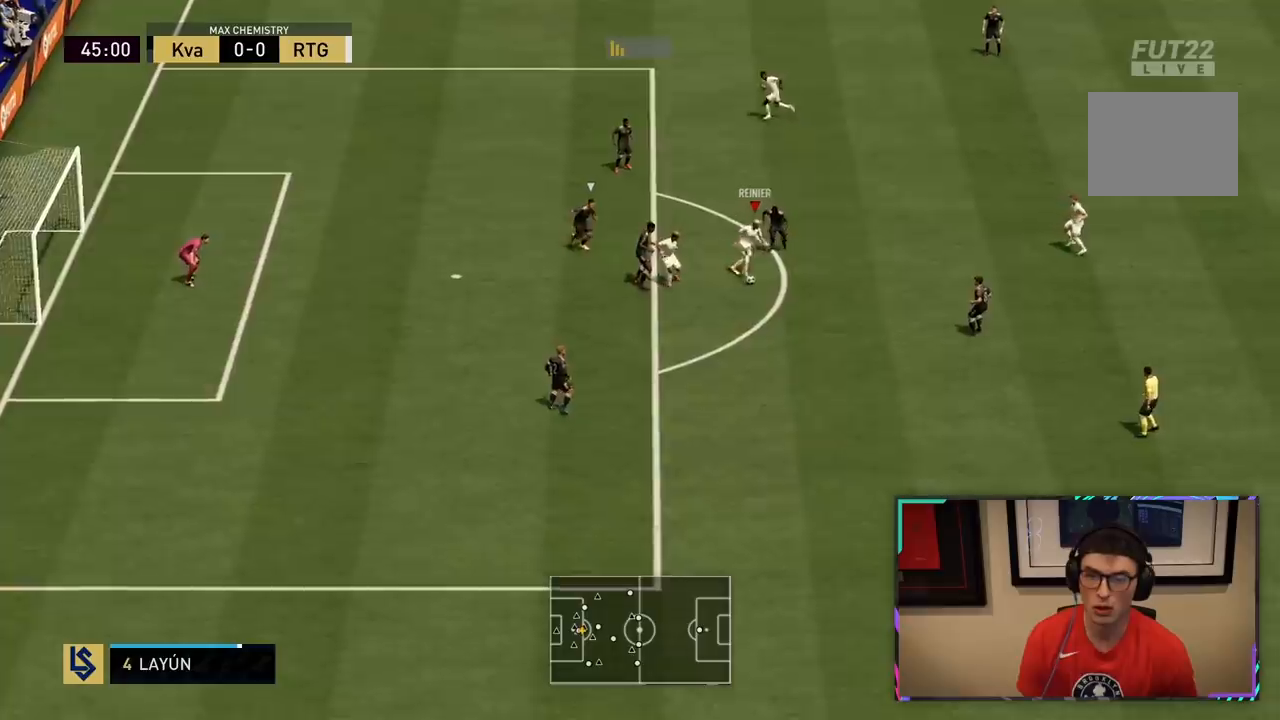
{"dt_ms": 500, "buttons": [], "left_stick": "up-left", "right_stick": "center", "events": [[83, "left_stick", "up-left"], [283, "CROSS", "down"], [417, "CROSS", "up"]]}
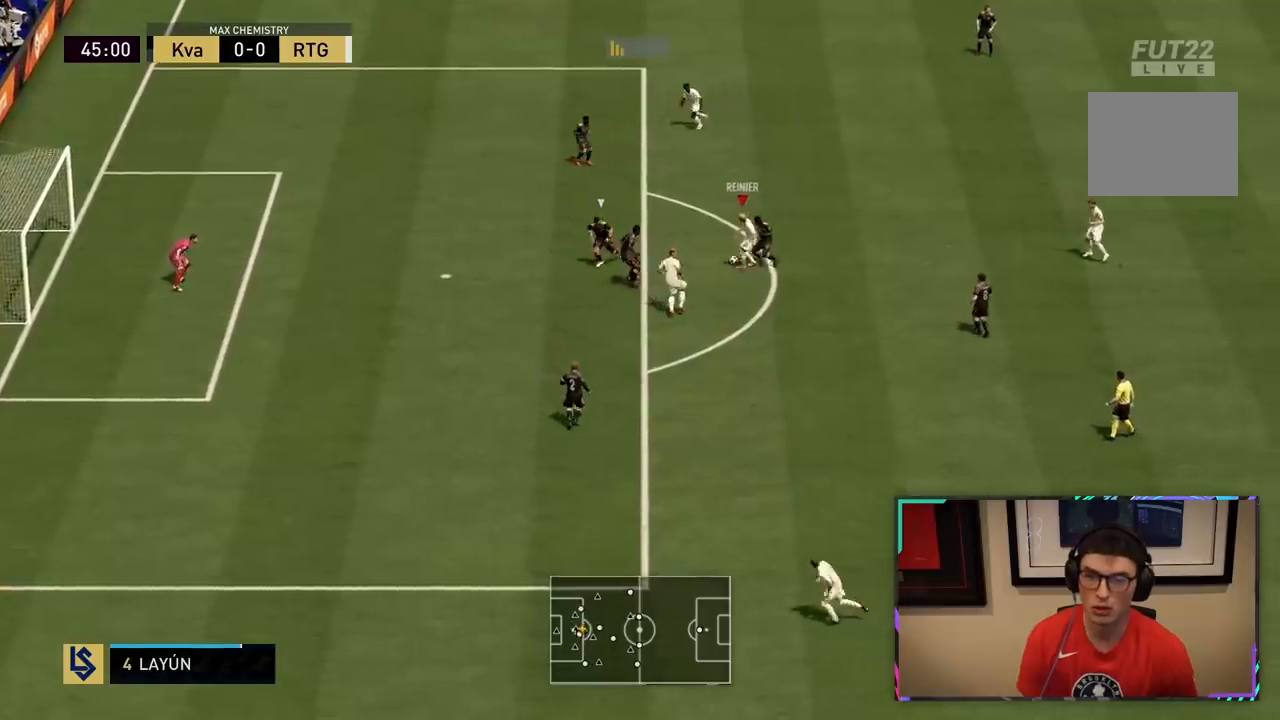
{"dt_ms": 500, "buttons": ["R2"], "left_stick": "down-left", "right_stick": "center", "events": [[50, "left_stick", "down-left"], [367, "R2", "down"]]}
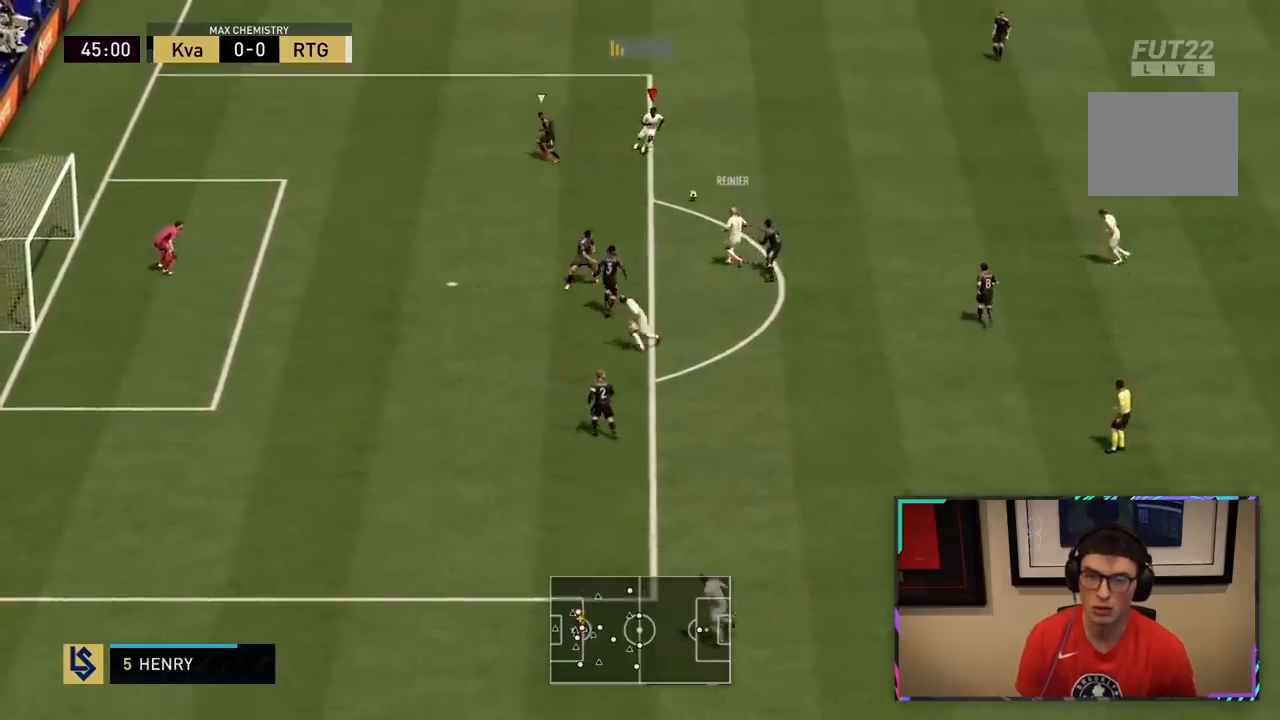
{"dt_ms": 500, "buttons": ["R2"], "left_stick": "left", "right_stick": "center", "events": [[150, "left_stick", "center"], [200, "R2", "up"], [200, "left_stick", "up-left"], [283, "left_stick", "left"], [450, "R2", "down"]]}
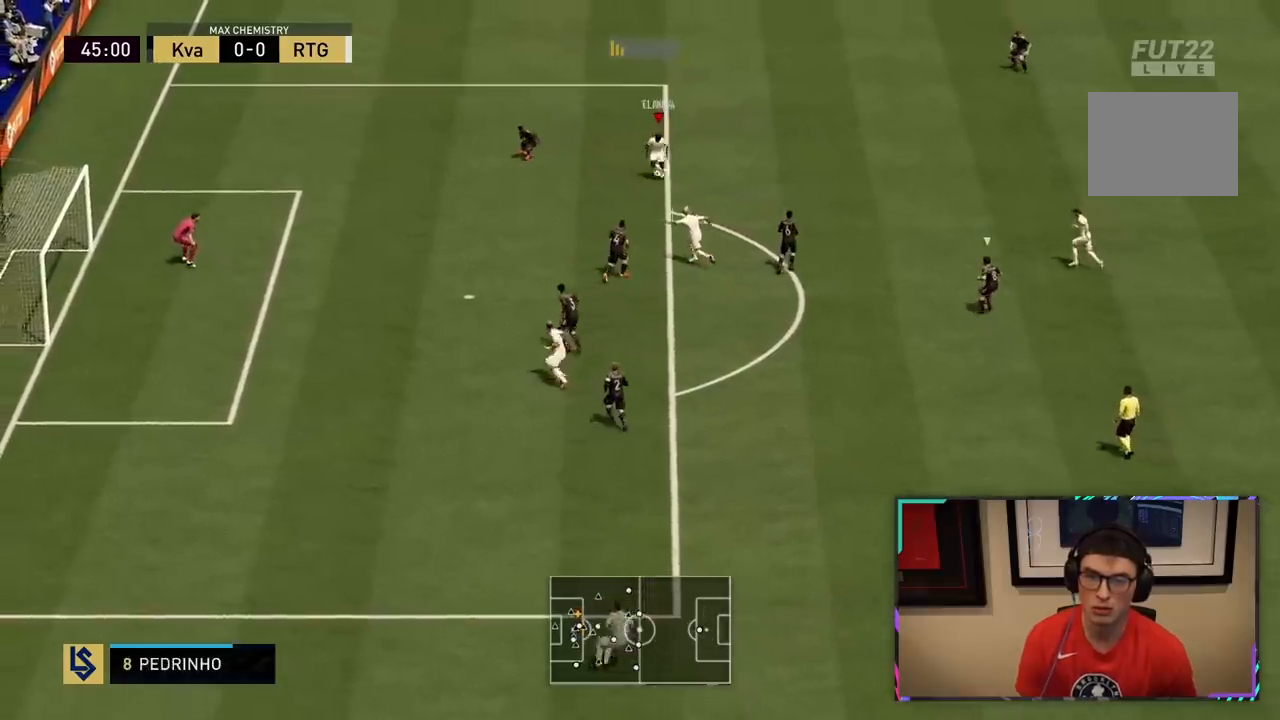
{"dt_ms": 500, "buttons": ["CIRCLE"], "left_stick": "center", "right_stick": "center", "events": [[17, "left_stick", "down-left"], [150, "R2", "up"], [317, "CIRCLE", "down"], [417, "left_stick", "center"]]}
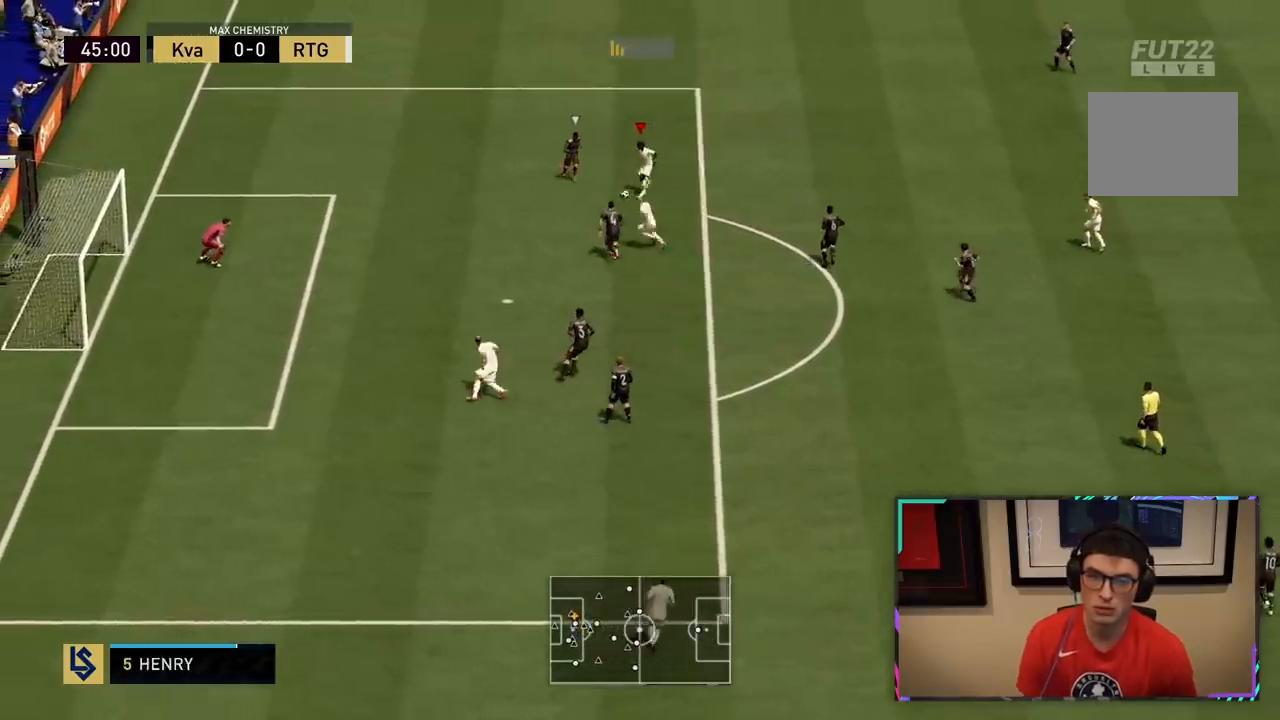
{"dt_ms": 500, "buttons": ["CIRCLE"], "left_stick": "down", "right_stick": "center", "events": [[50, "CIRCLE", "up"], [317, "CIRCLE", "down"], [350, "left_stick", "down"]]}
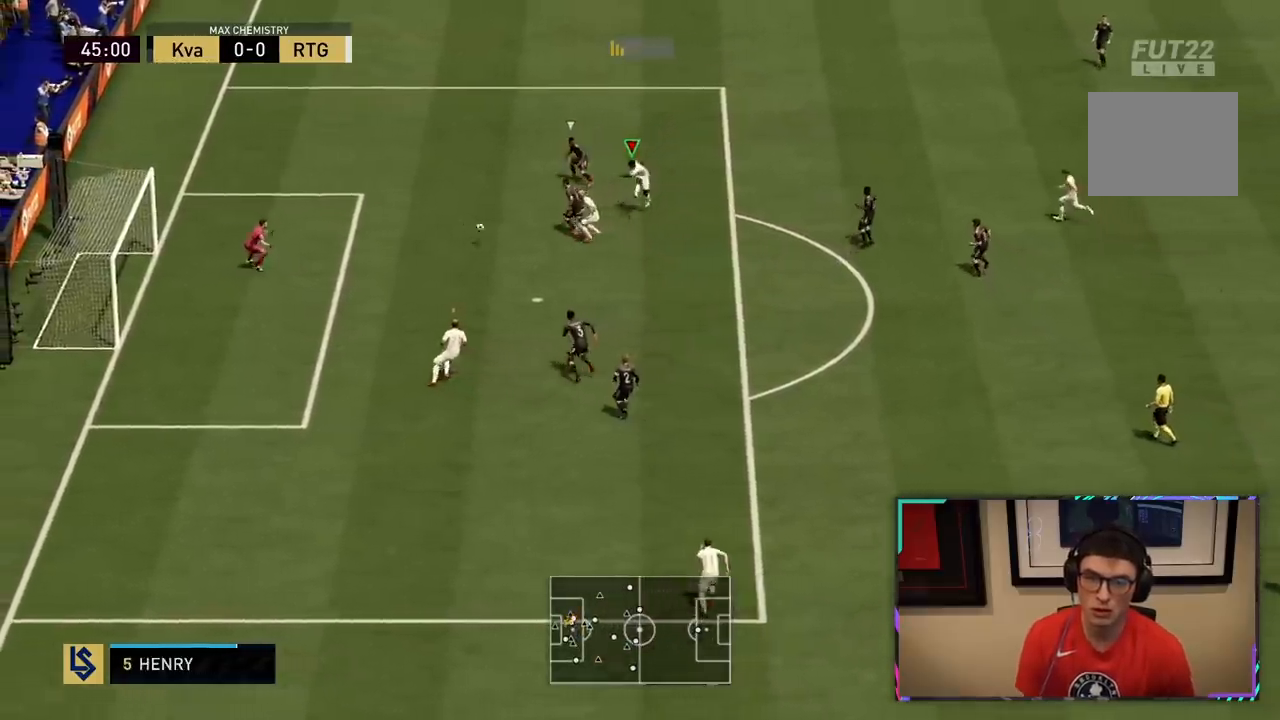
{"dt_ms": 500, "buttons": ["R2"], "left_stick": "left", "right_stick": "center", "events": [[50, "CIRCLE", "up"], [217, "left_stick", "down-left"], [450, "left_stick", "left"], [483, "R2", "down"]]}